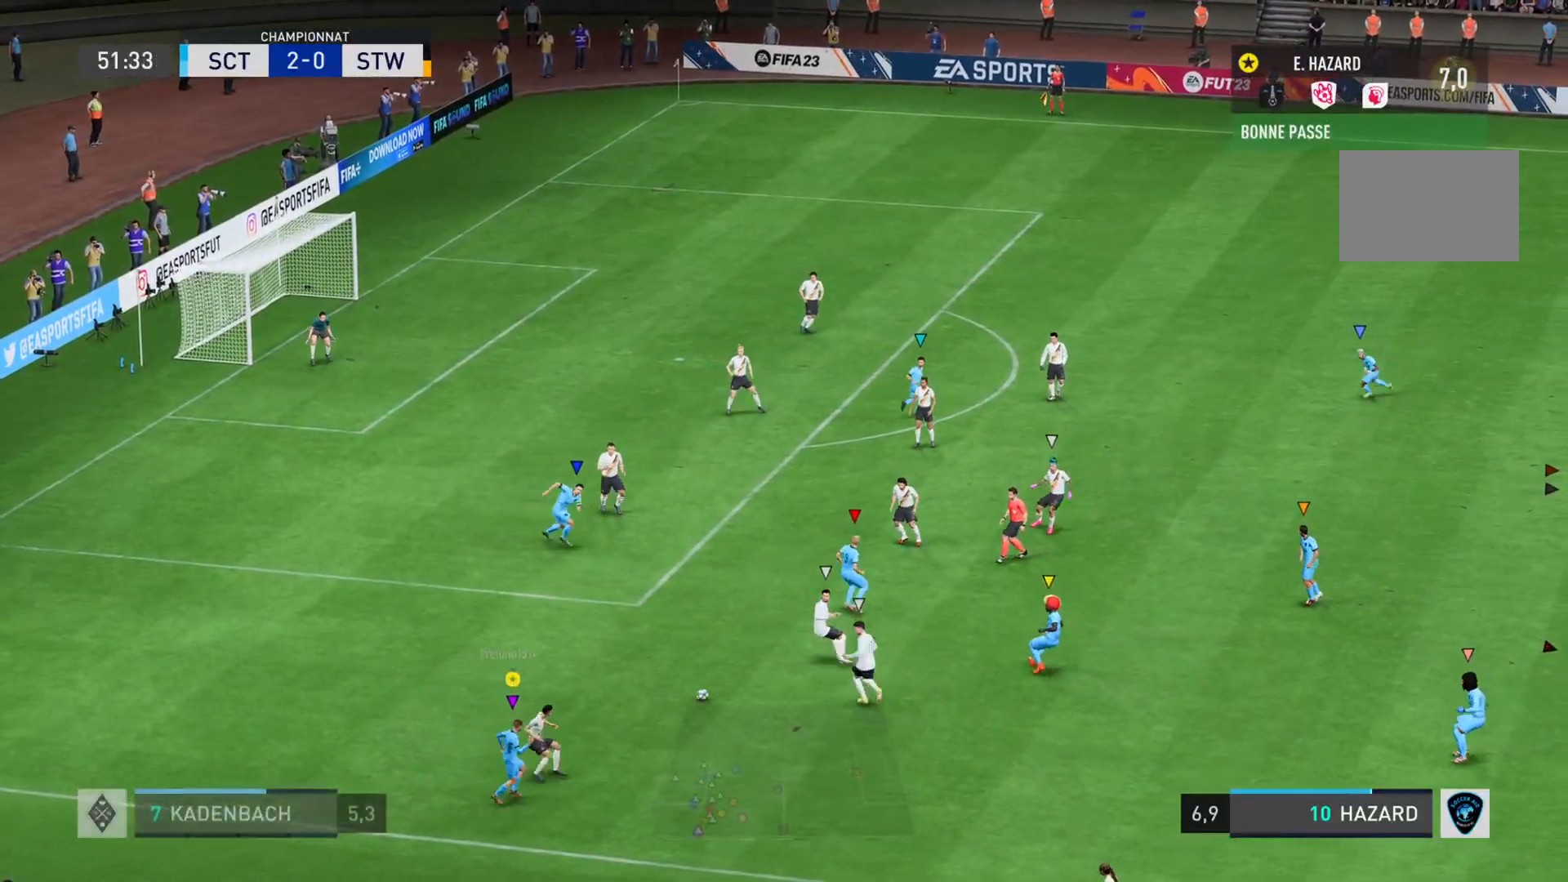
Gameplay with a controller (PlayStation layout); each line is a JSON object with the inputs held at the frame after it. "events" lists button and stick changes between this image and that frame as [ms after this image, input, new state], when the widget could be followed in between. Not read: L3 R3.
{"buttons": ["R2"], "left_stick": "right", "right_stick": "center", "events": [[417, "L2", "up"], [417, "R2", "down"]]}
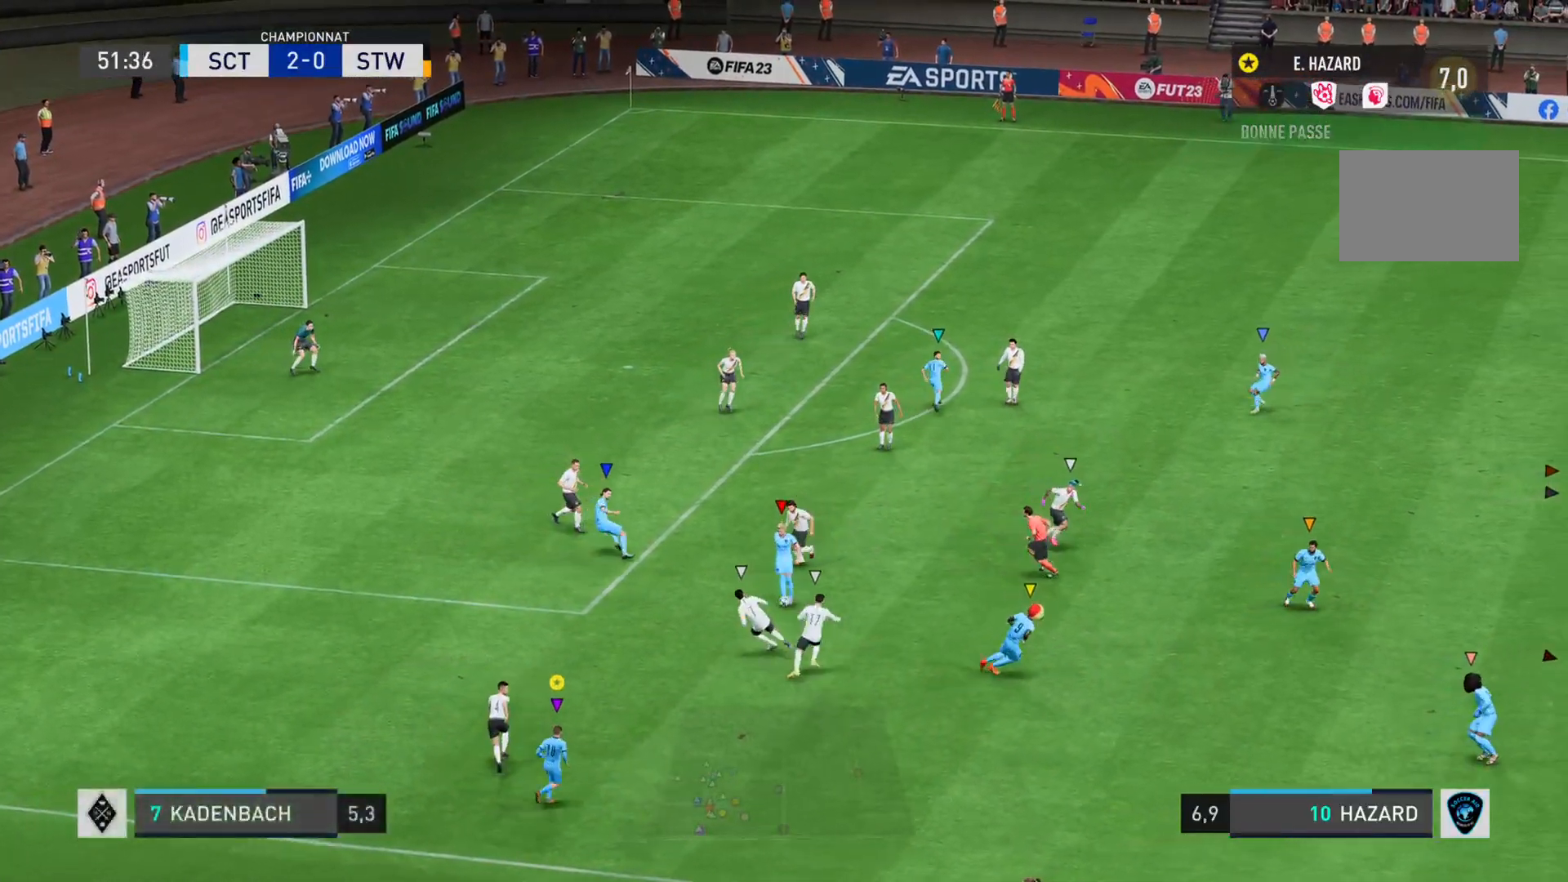
{"buttons": ["R2"], "left_stick": "right", "right_stick": "center", "events": []}
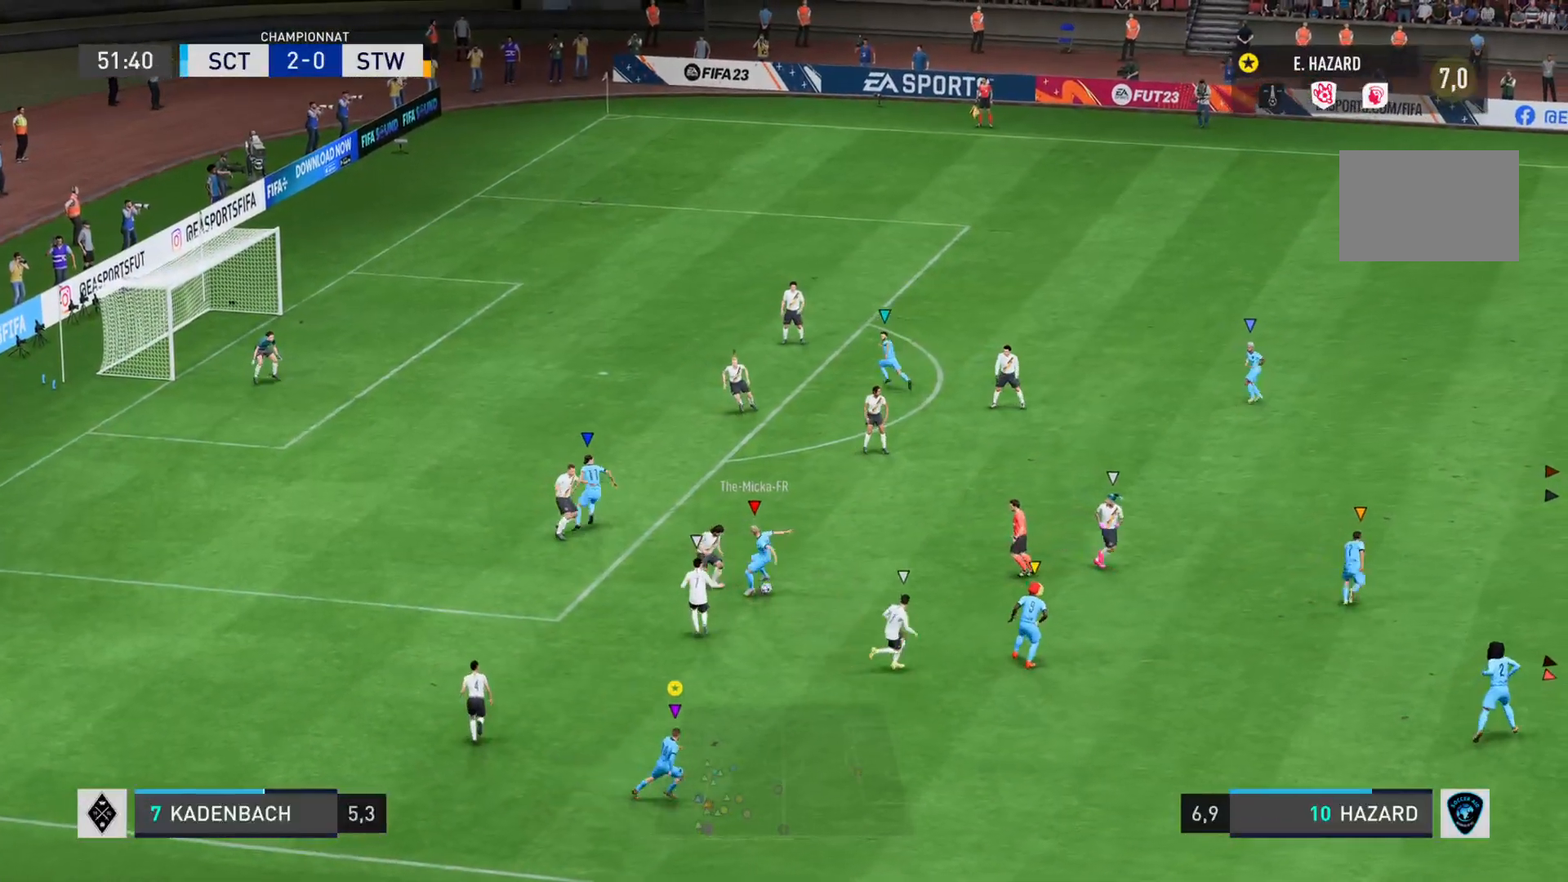
{"buttons": [], "left_stick": "right", "right_stick": "center", "events": [[467, "R2", "up"]]}
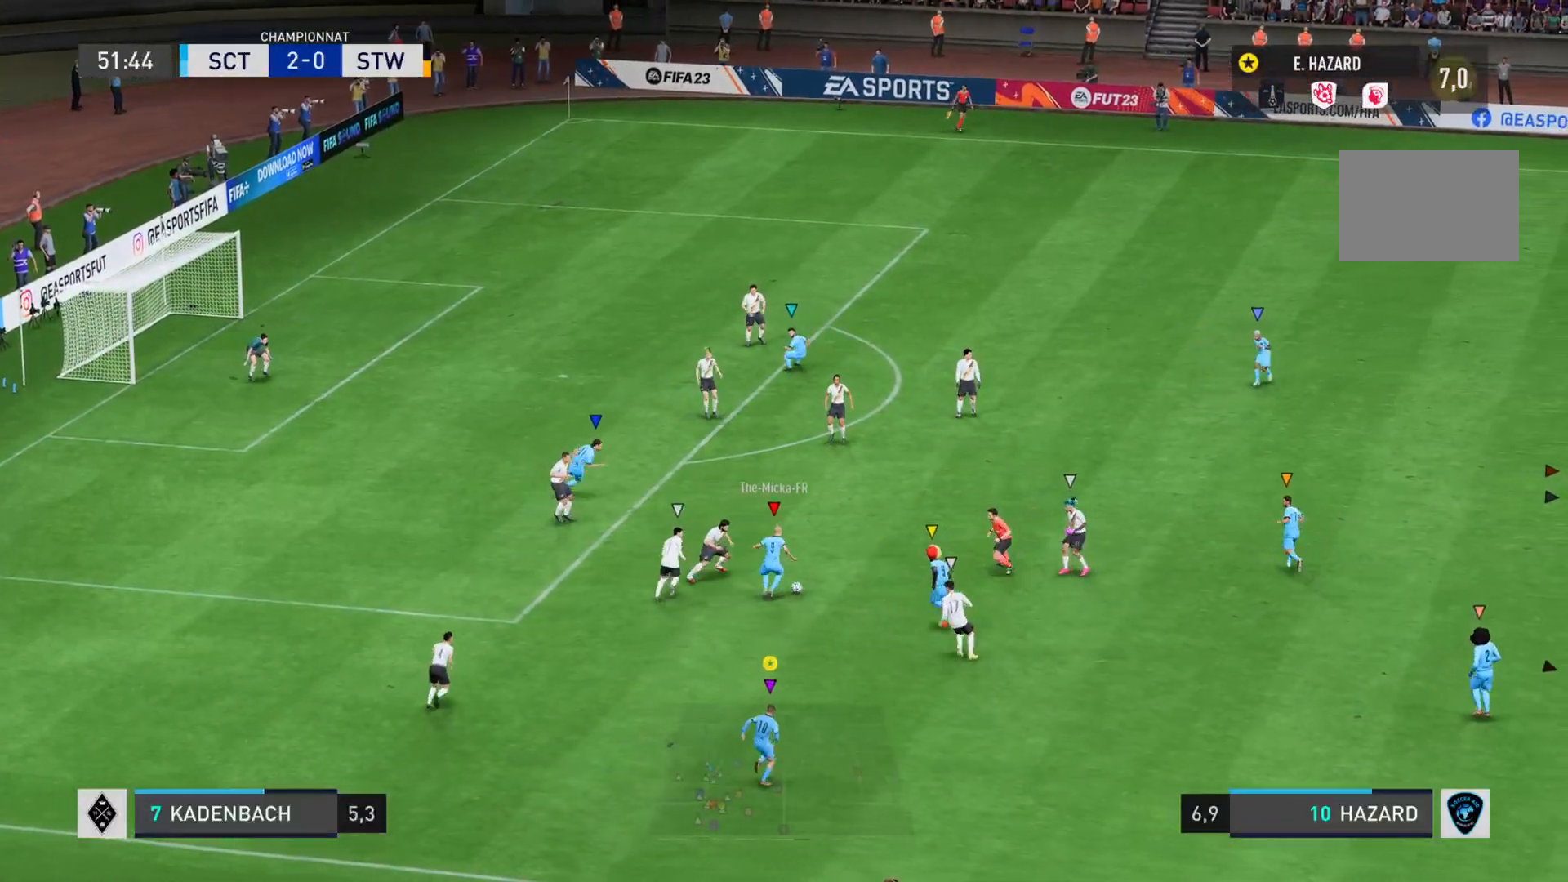
{"buttons": ["L2"], "left_stick": "up", "right_stick": "center", "events": [[50, "left_stick", "up-right"], [250, "left_stick", "up"], [267, "L2", "down"]]}
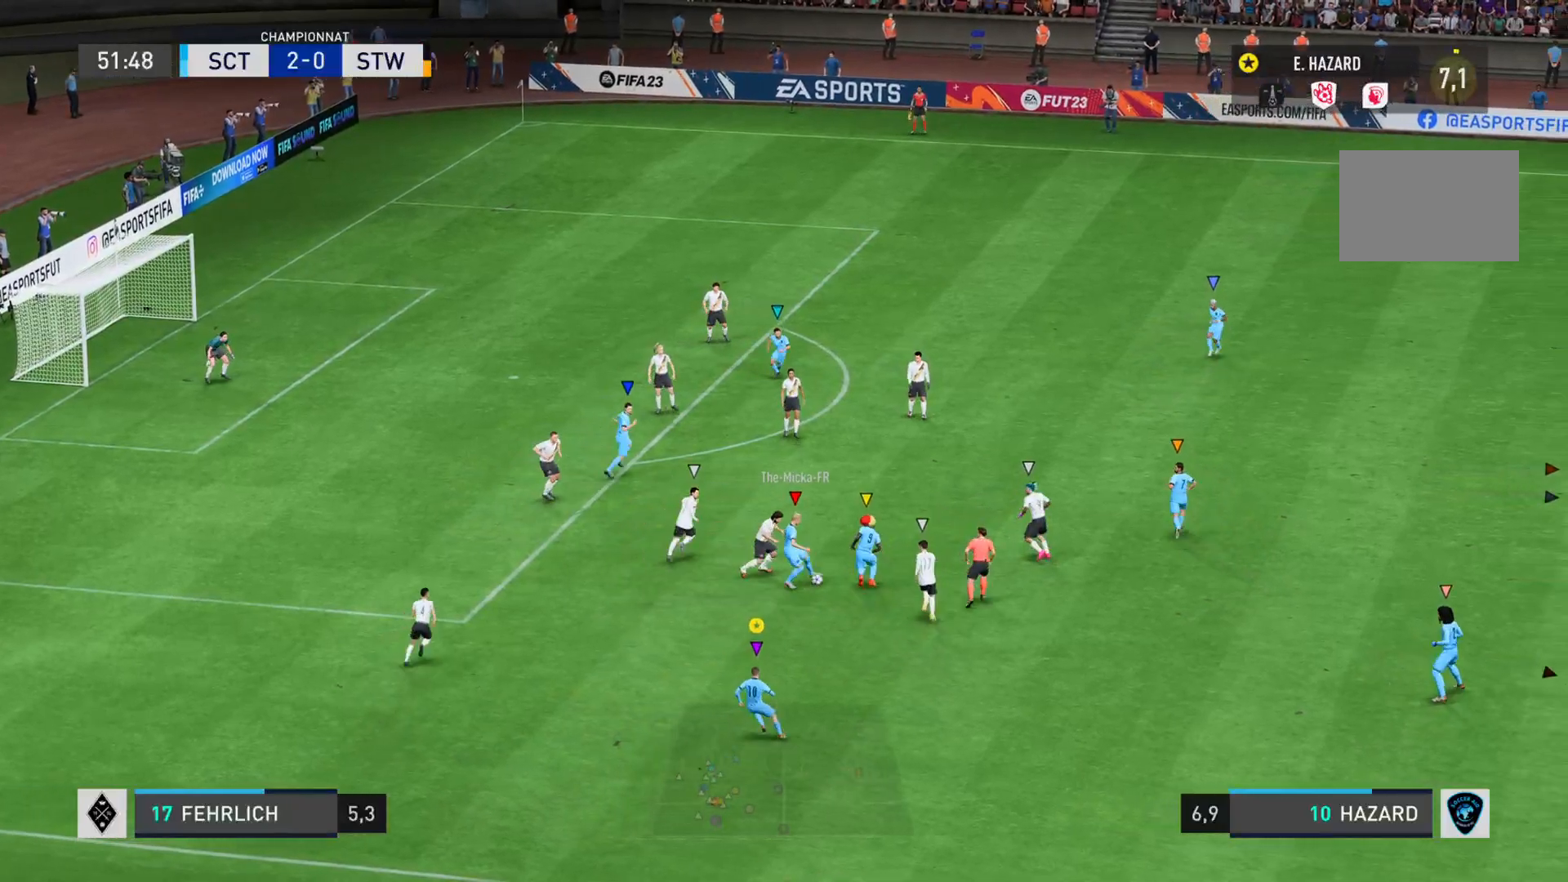
{"buttons": ["L2"], "left_stick": "down", "right_stick": "center", "events": [[151, "left_stick", "up-left"], [334, "left_stick", "down"]]}
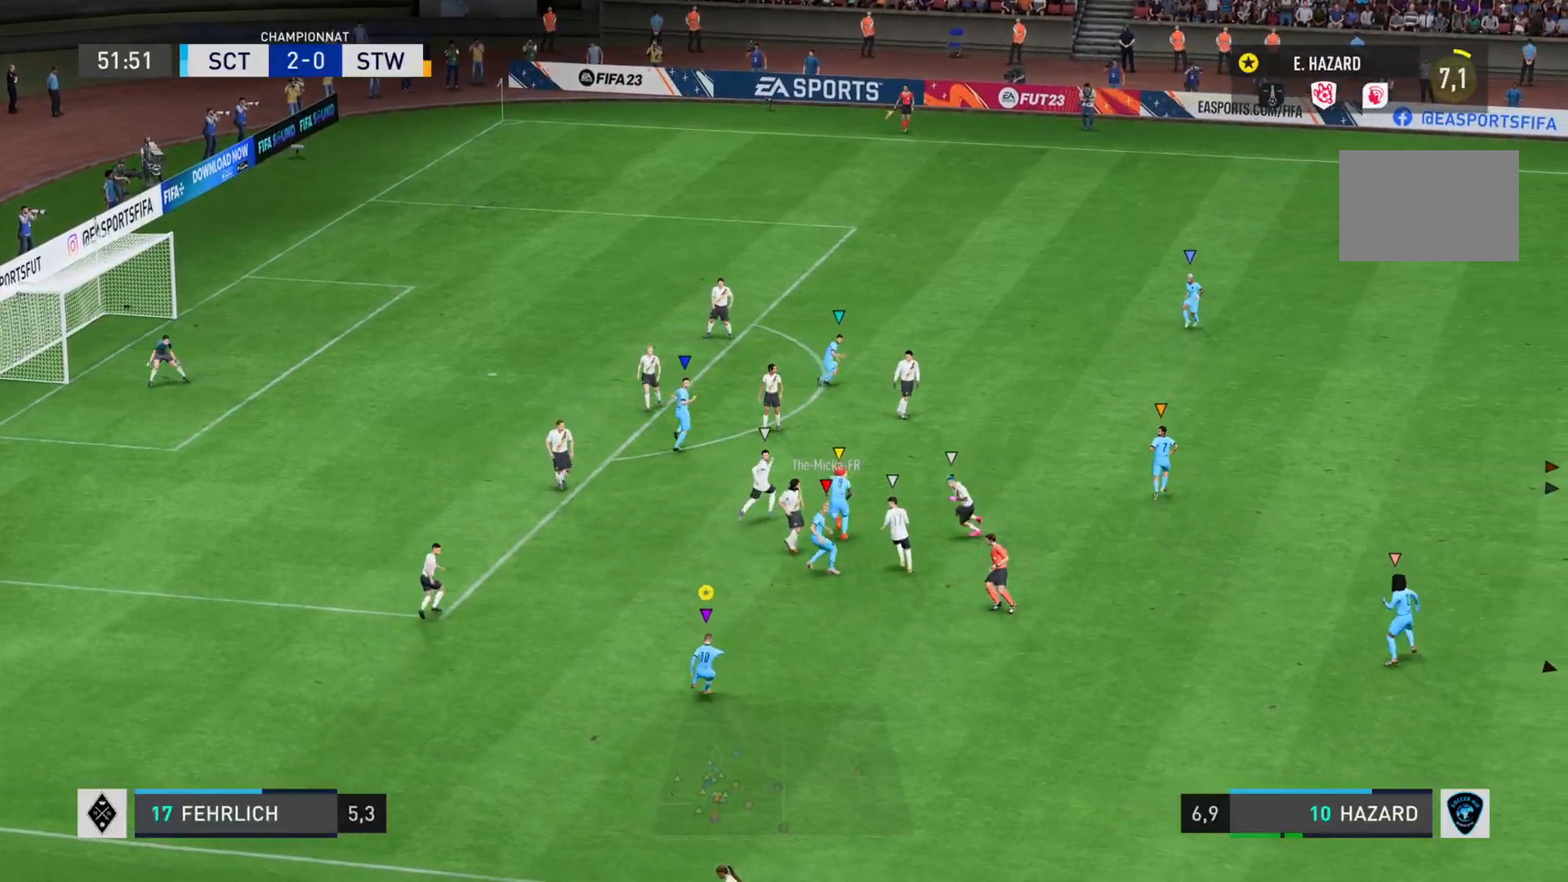
{"buttons": ["R2"], "left_stick": "down-left", "right_stick": "center", "events": [[233, "left_stick", "down-left"], [334, "R2", "down"], [367, "L2", "up"]]}
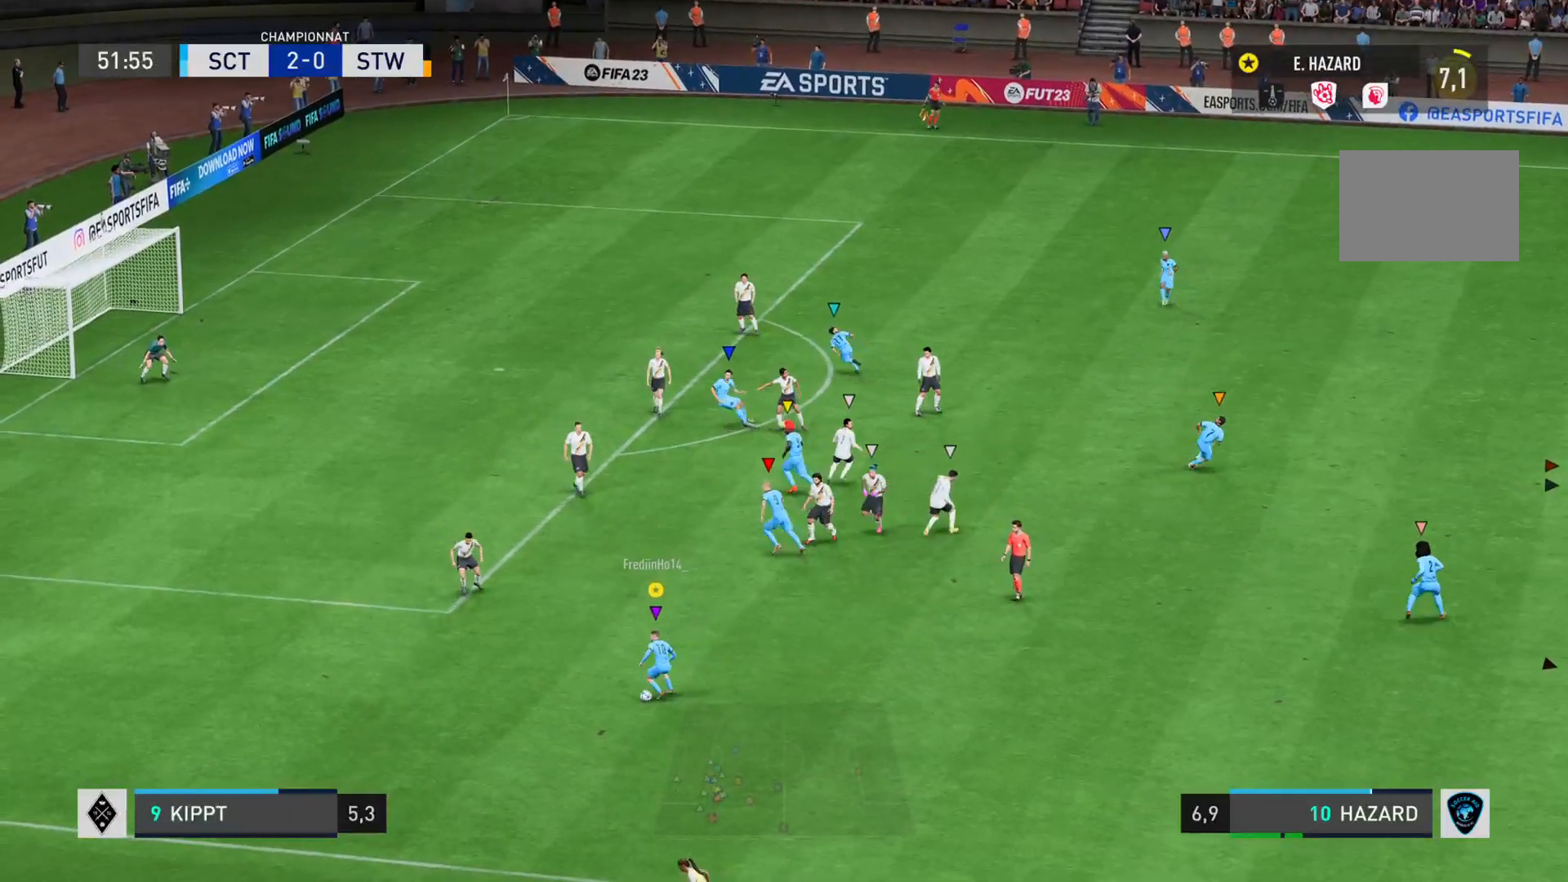
{"buttons": ["R2"], "left_stick": "down-left", "right_stick": "center", "events": []}
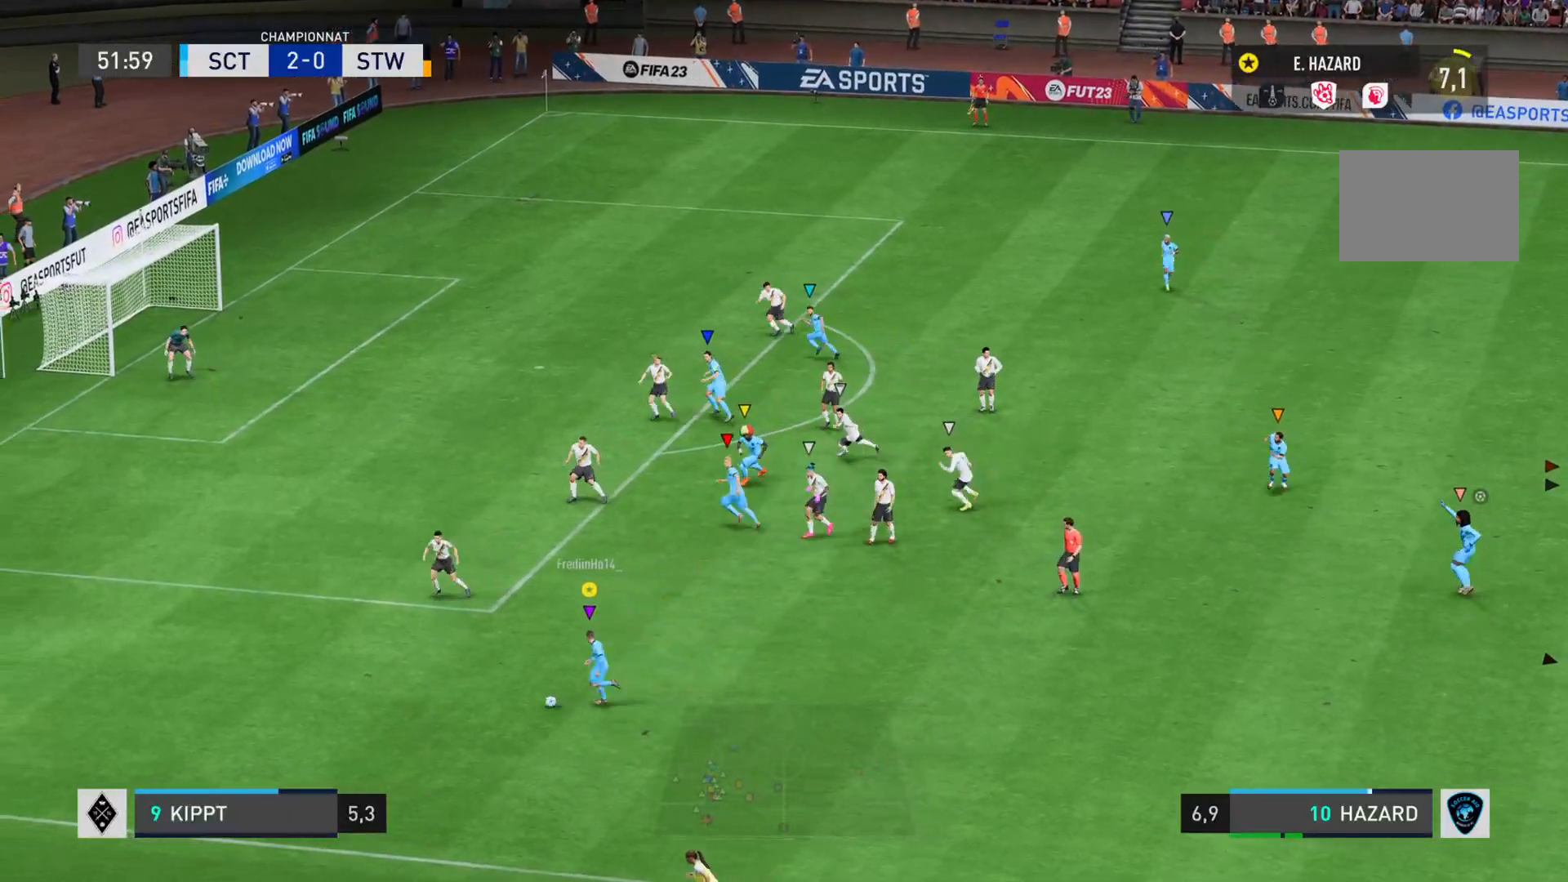
{"buttons": ["R2"], "left_stick": "down-left", "right_stick": "center", "events": []}
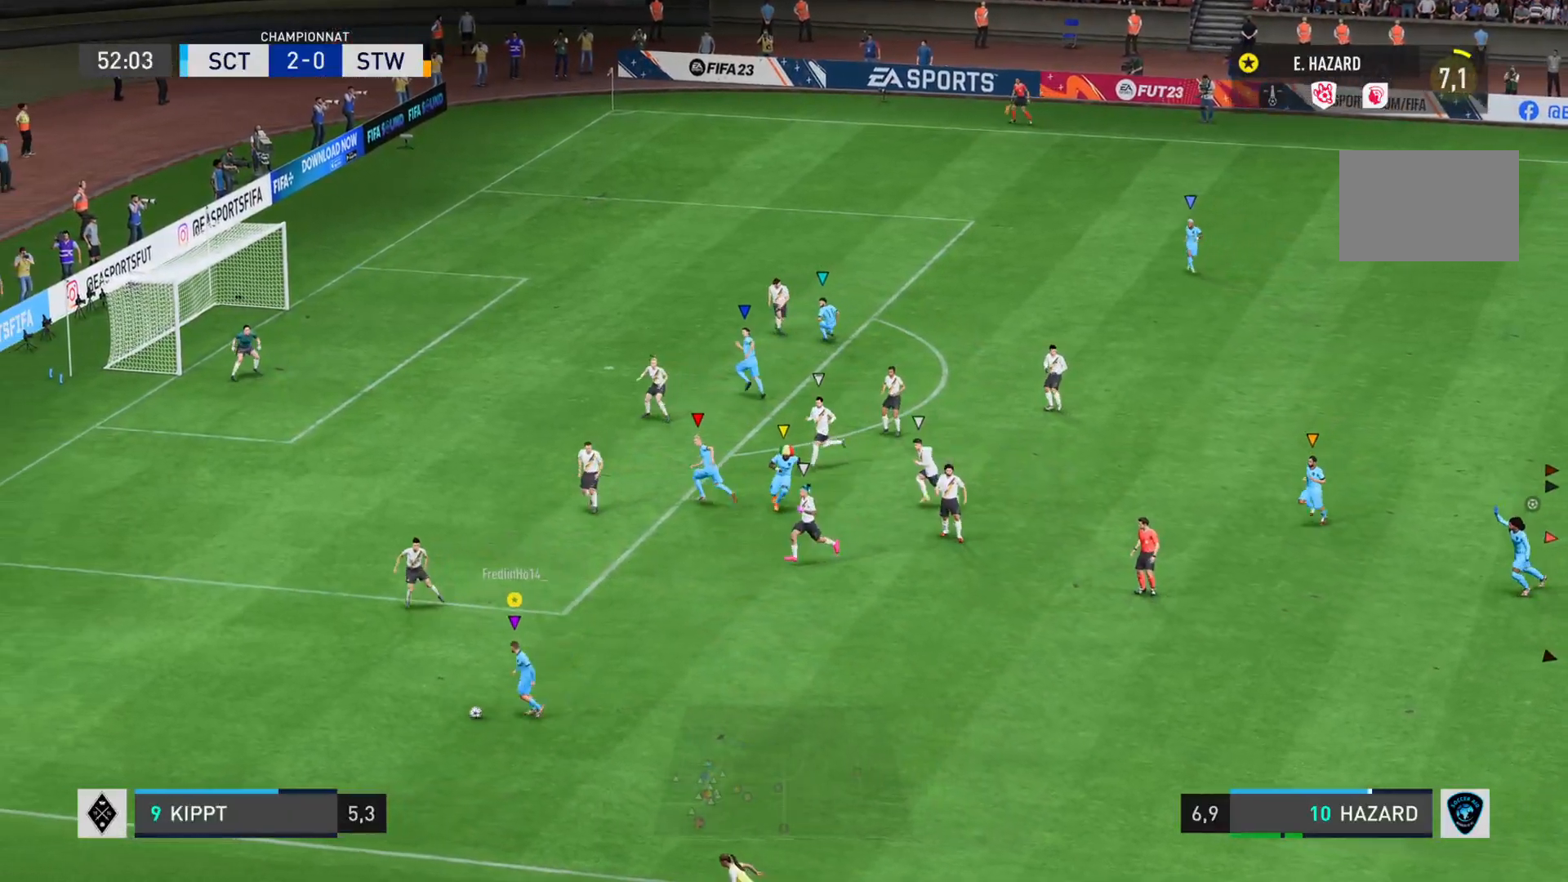
{"buttons": ["R2"], "left_stick": "left", "right_stick": "center", "events": [[117, "left_stick", "left"]]}
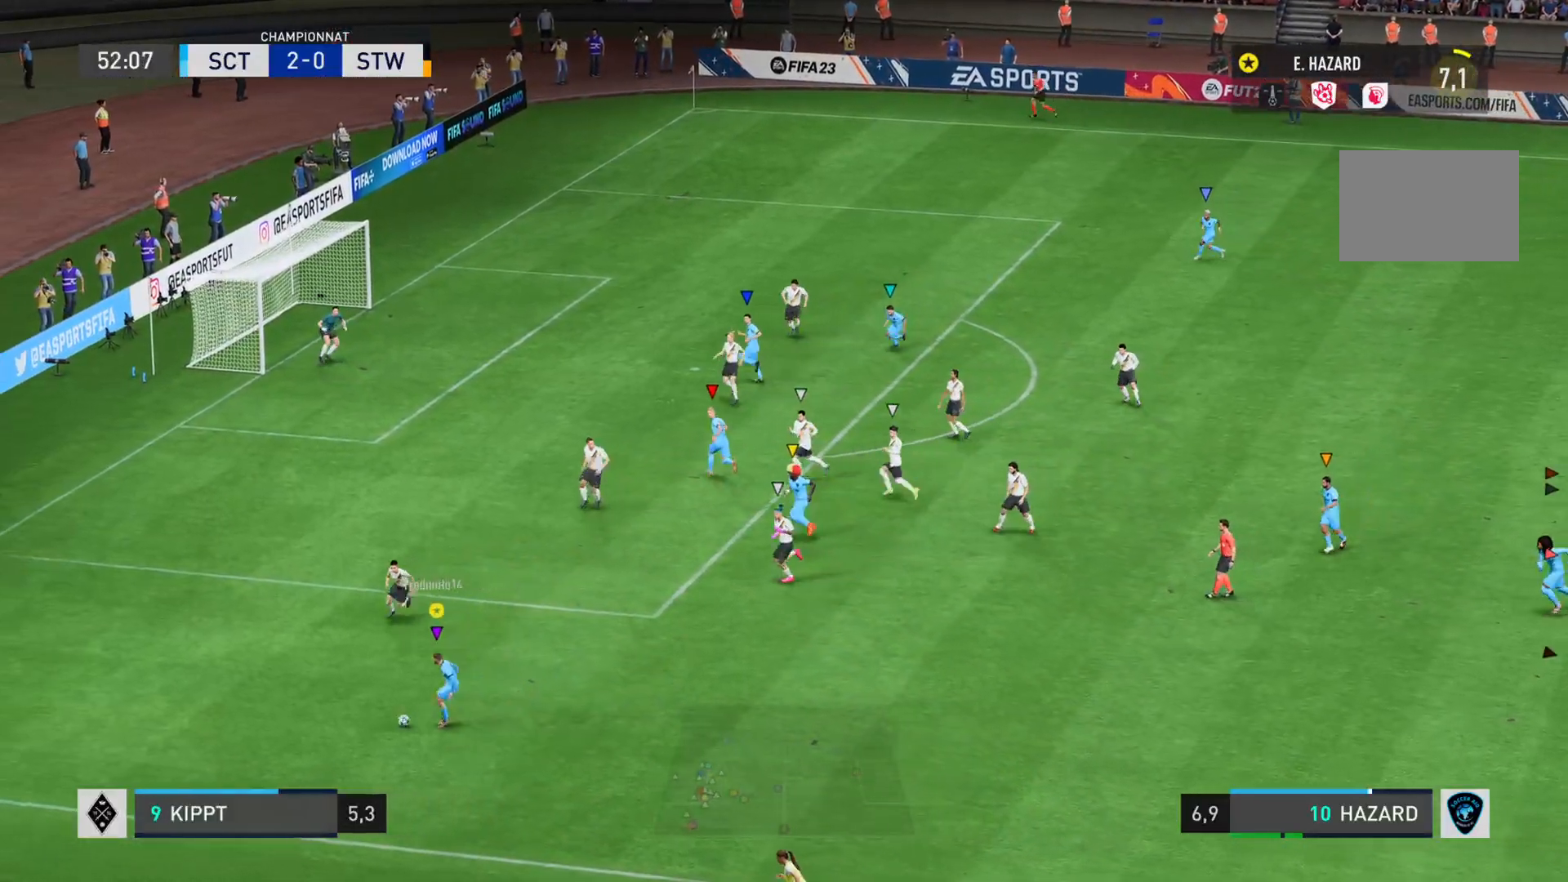
{"buttons": ["SQUARE"], "left_stick": "up-left", "right_stick": "center", "events": [[417, "SQUARE", "down"], [434, "R2", "up"], [450, "left_stick", "up-left"]]}